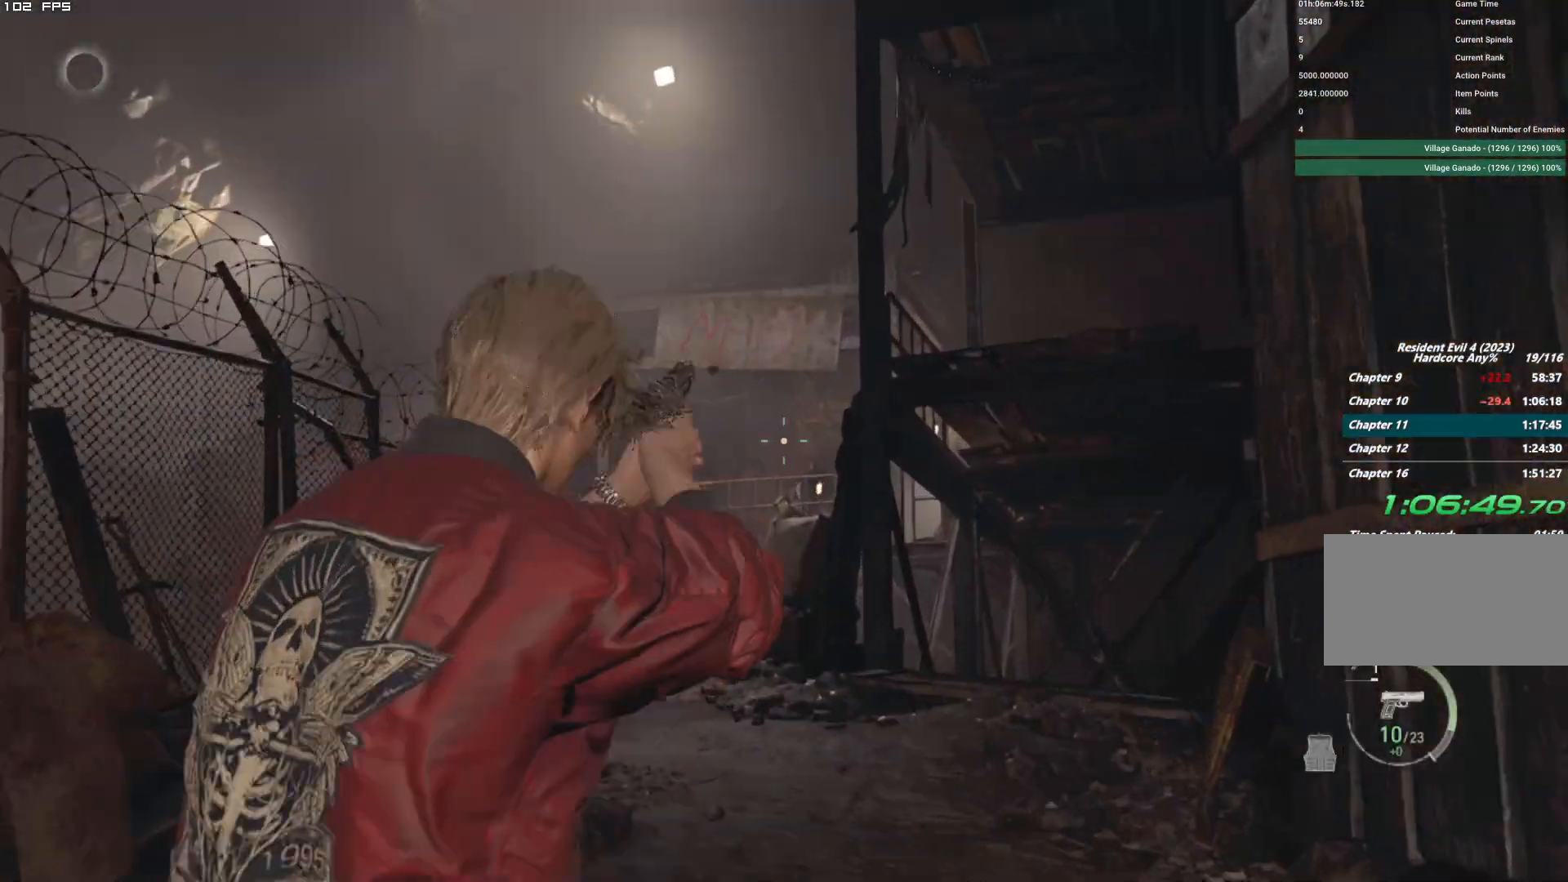
Gameplay with keyboard and mouse; each line is a JSON object with the keys and mouse buttons held at the frame after it. "events" lists presses ("down") and releases ("up") of "1", "2", "3", "4", "5", "6", "a", "alt", "b", "c", "caps_lock", "ctrl", "d", "e", "escape", "f", "g", "q", "r", "s", "shift", "space", "t", "tab", "v", "w", "x", "y", "z", "mouse_left", "mouse_wheel", "mouse_right", "mouse_mb4" and "mouse_mb5" between this image and that frame as [ms after this image, input, new state], when the widget could be followed in between. "mouse_left", "mouse_wheel", "mouse_right", "mouse_mb4", "mouse_mb5" = the "left", "wheel", "right", "mb4", "mb5" buttons of the "mouse" list. No other keys are recorded. "wheel" means that the mouse wheel is clicked or scrolled. Mouse movement is not recorded.
{"keys": ["shift", "w"], "mouse": [], "events": [[84, "mouse_left", "up"], [84, "mouse_right", "up"]]}
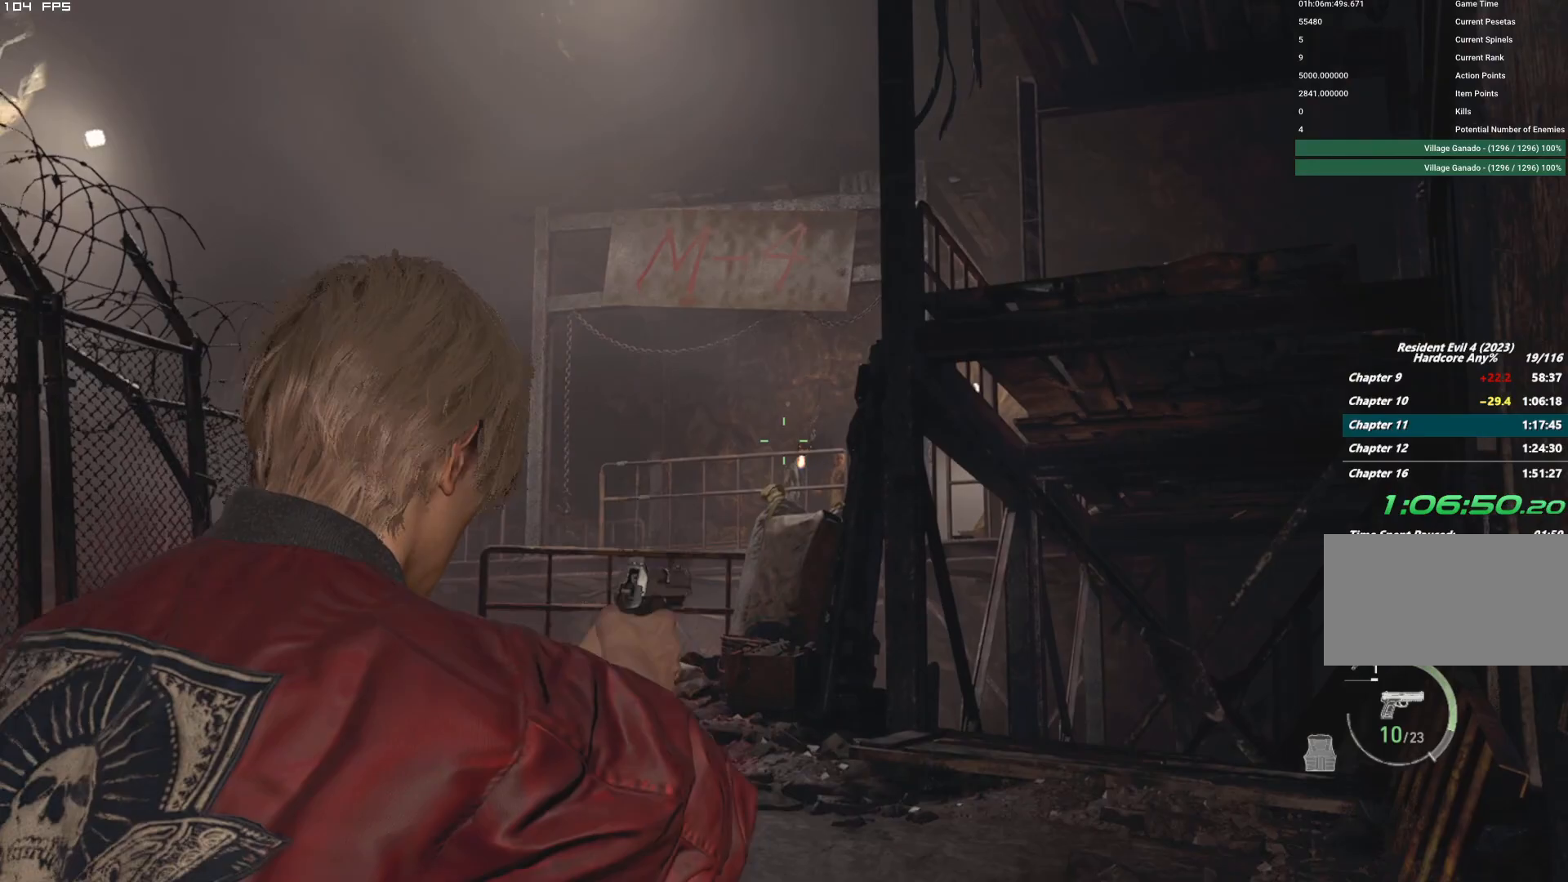
{"keys": ["shift", "w"], "mouse": [], "events": []}
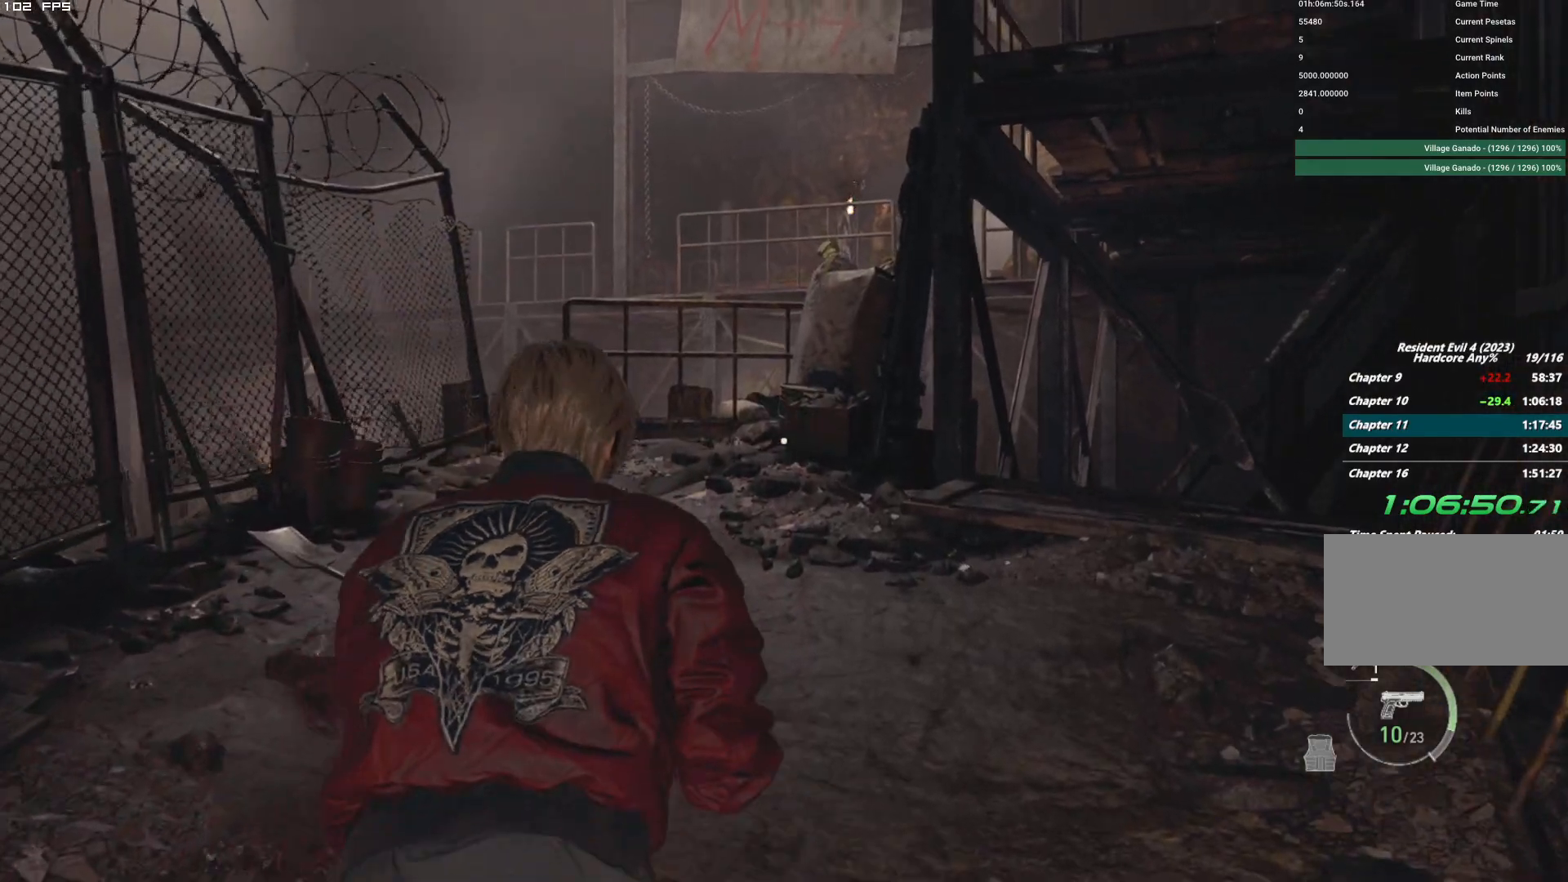
{"keys": ["shift", "w"], "mouse": [], "events": []}
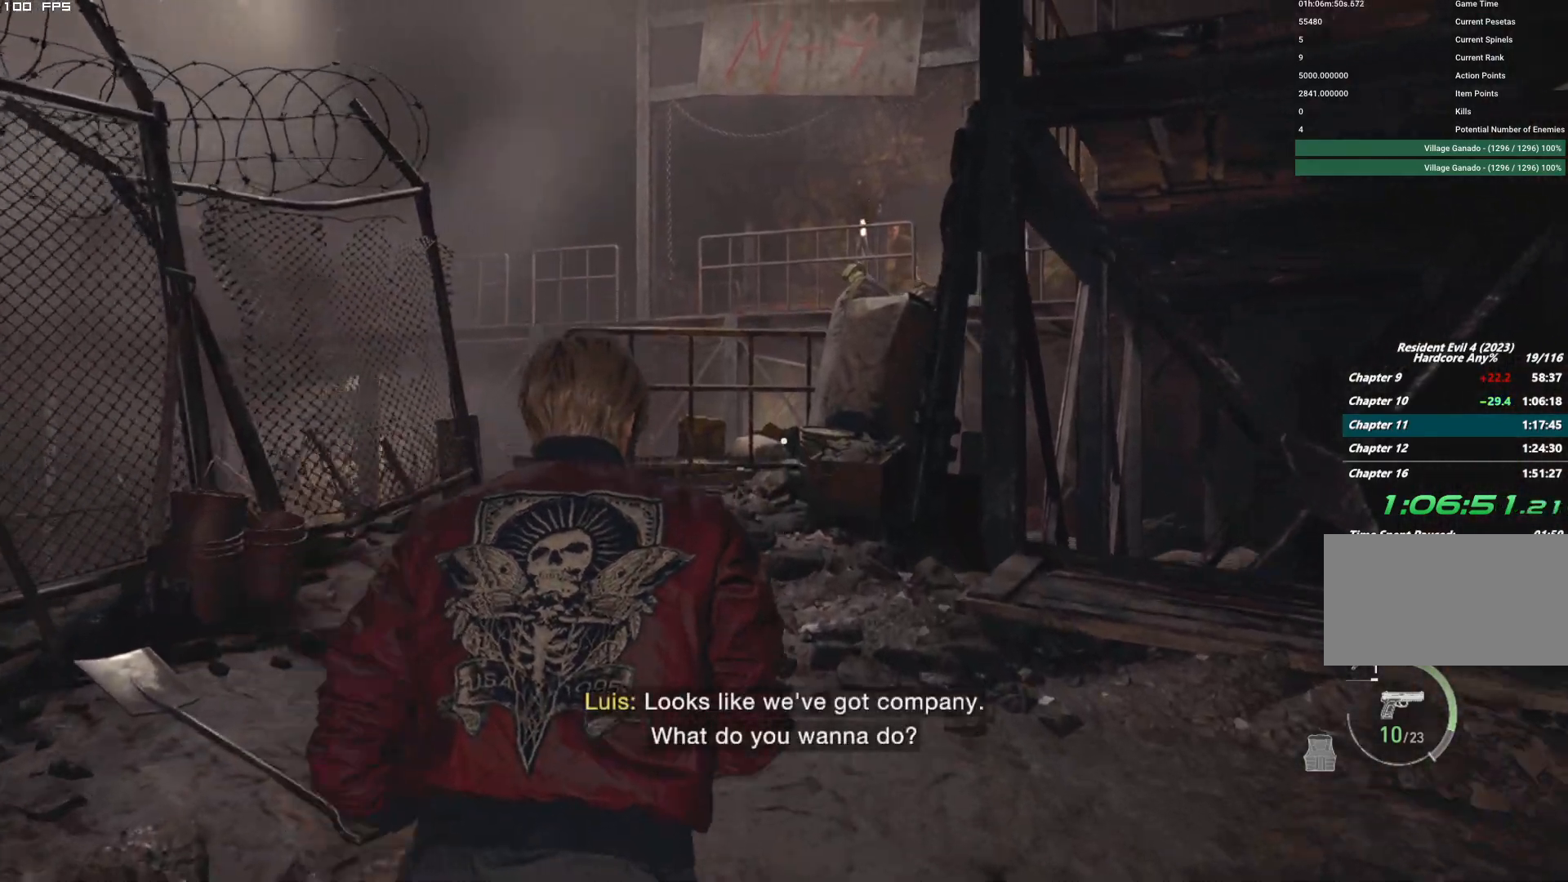
{"keys": ["shift", "w"], "mouse": [], "events": []}
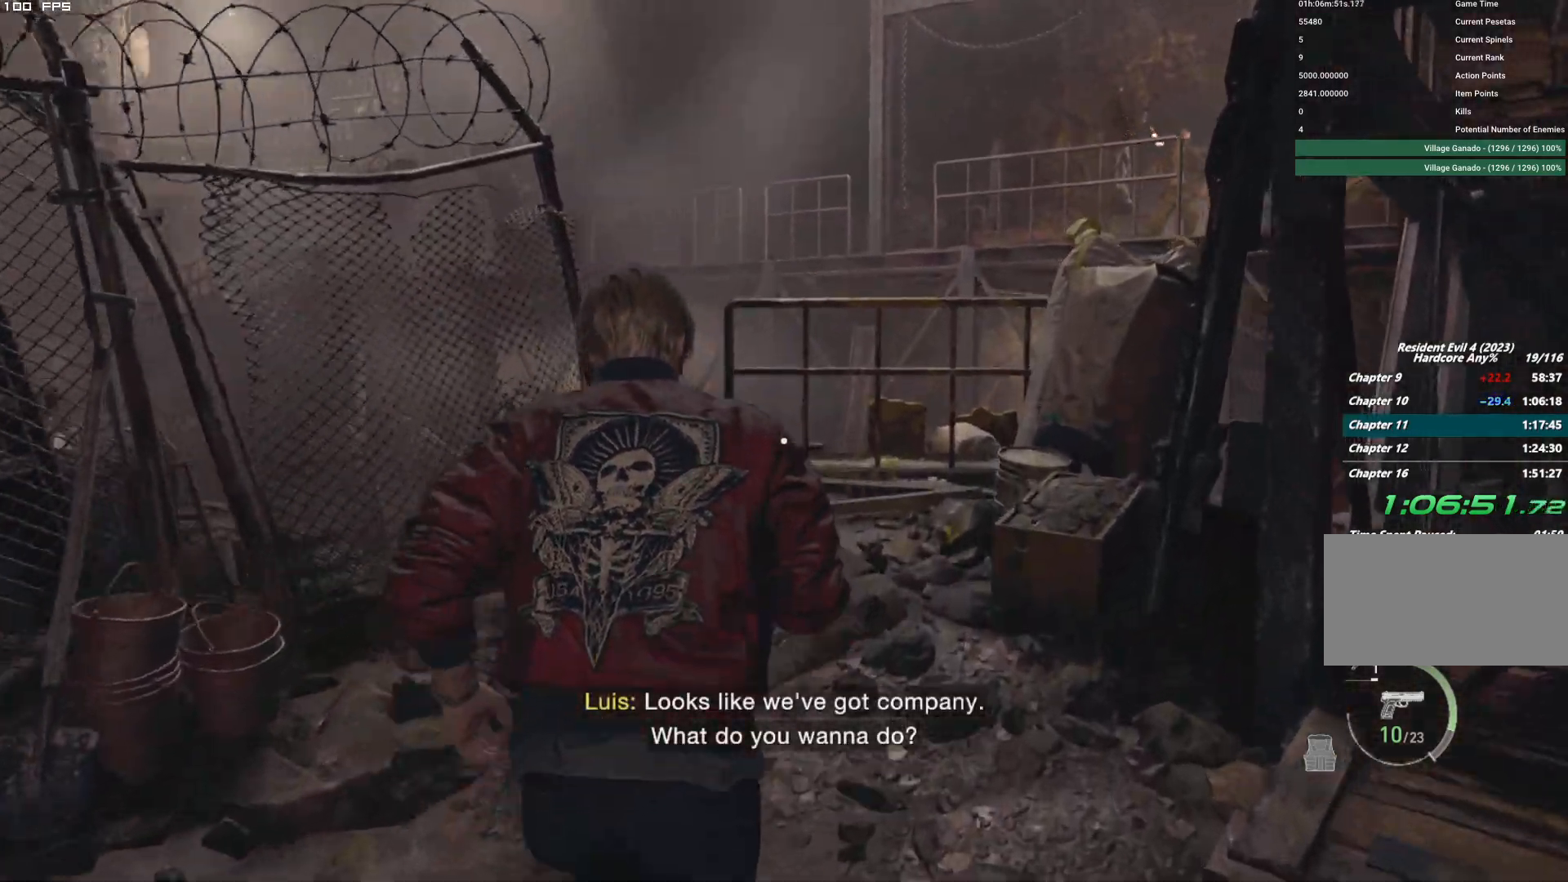
{"keys": [], "mouse": [], "events": [[450, "shift", "up"], [450, "w", "up"]]}
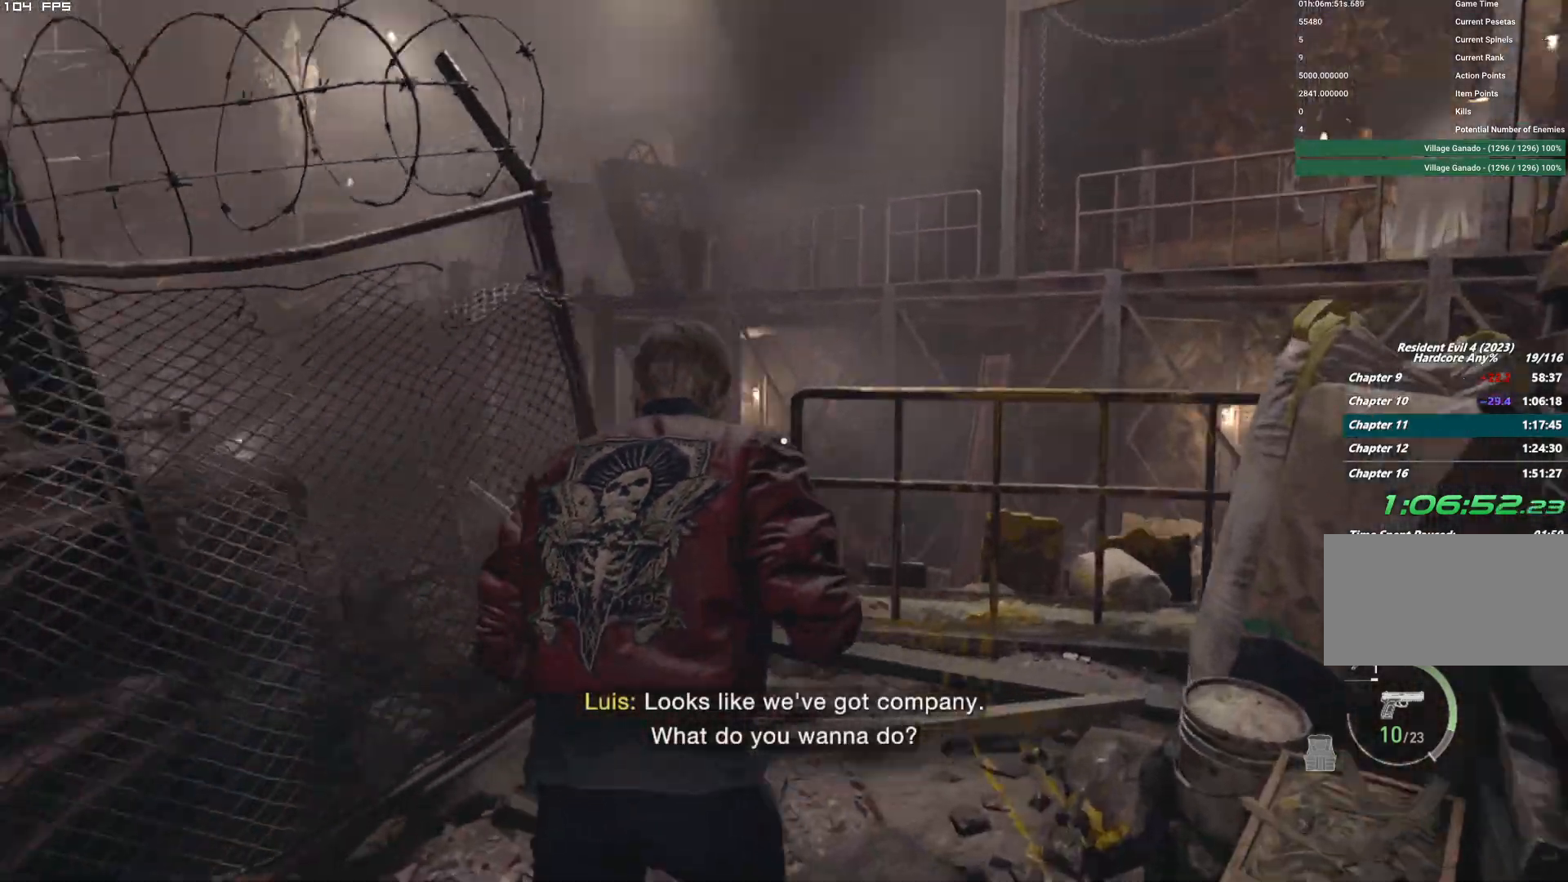
{"keys": [], "mouse": ["right"], "events": [[250, "mouse_right", "down"]]}
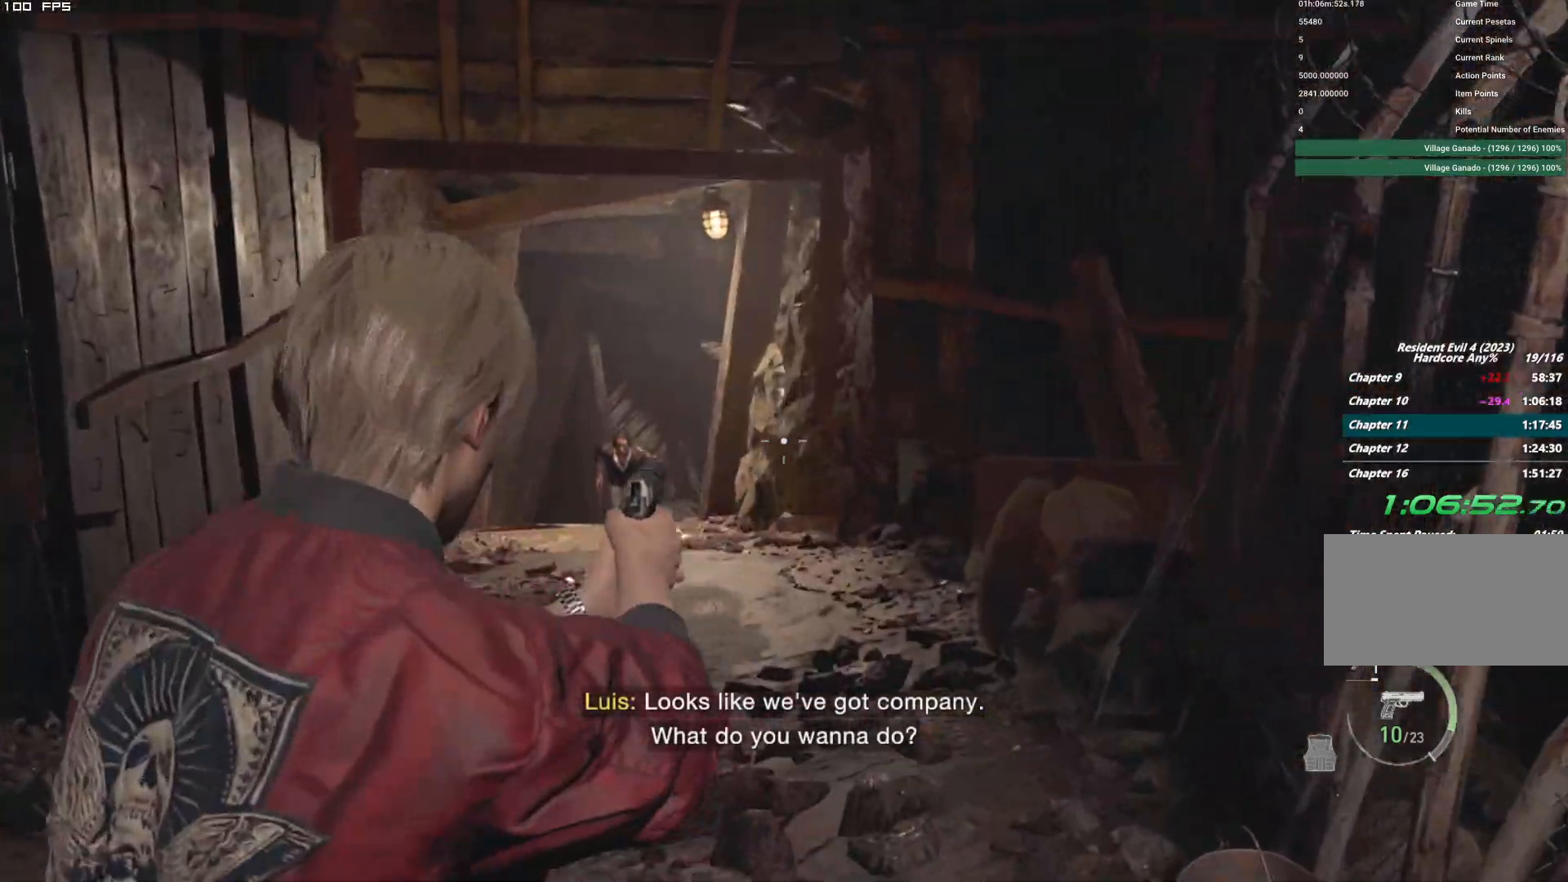
{"keys": [], "mouse": ["left", "right"], "events": [[100, "a", "down"], [134, "a", "up"], [384, "mouse_left", "down"]]}
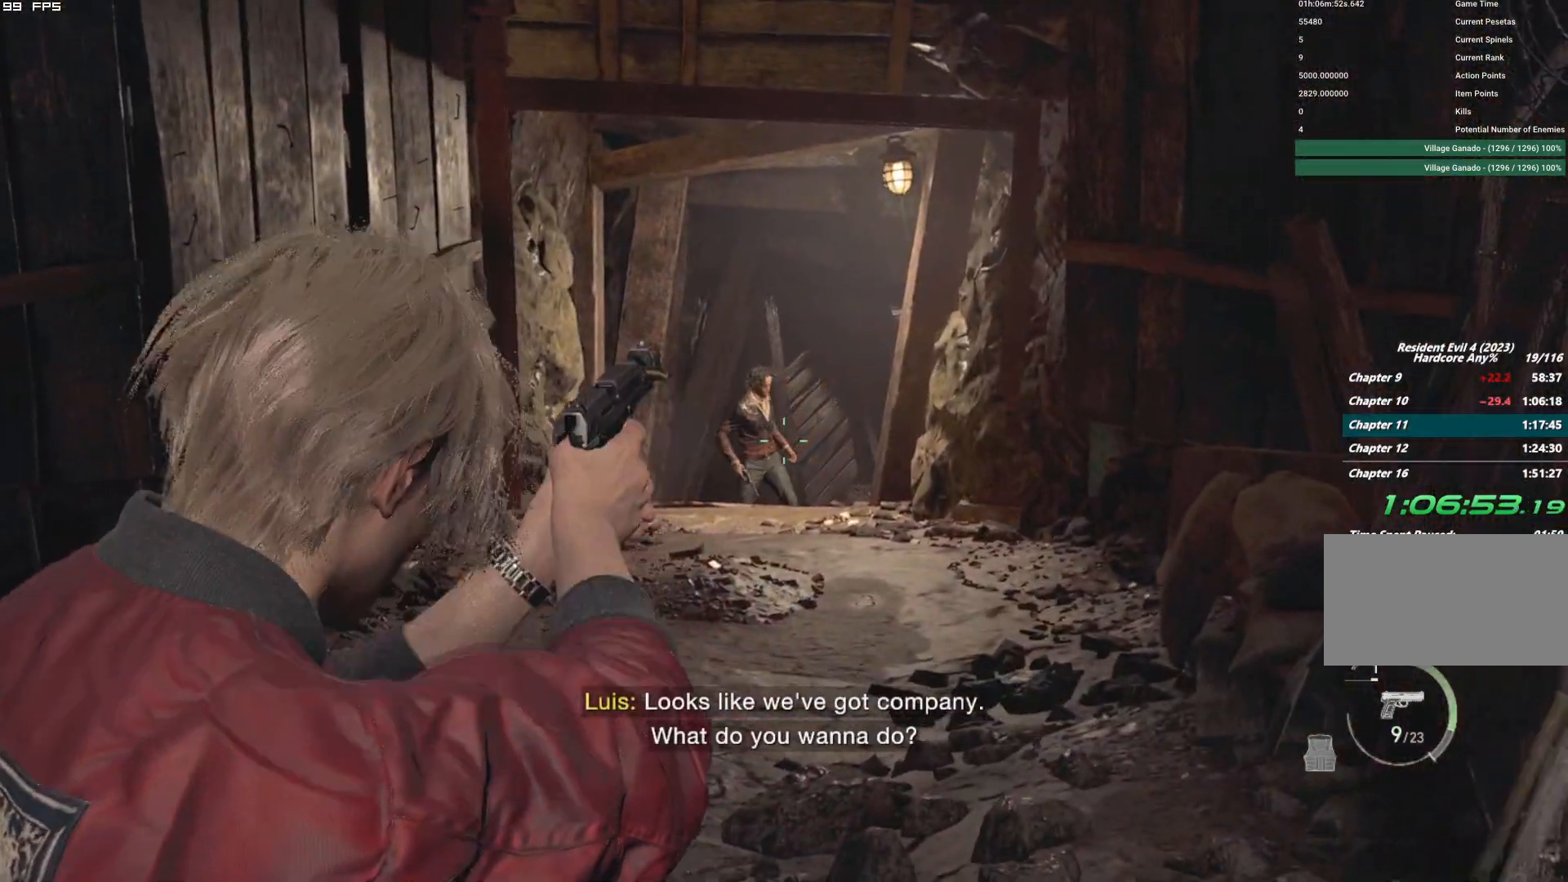
{"keys": [], "mouse": ["right"], "events": [[50, "mouse_left", "up"], [100, "a", "down"], [284, "a", "up"]]}
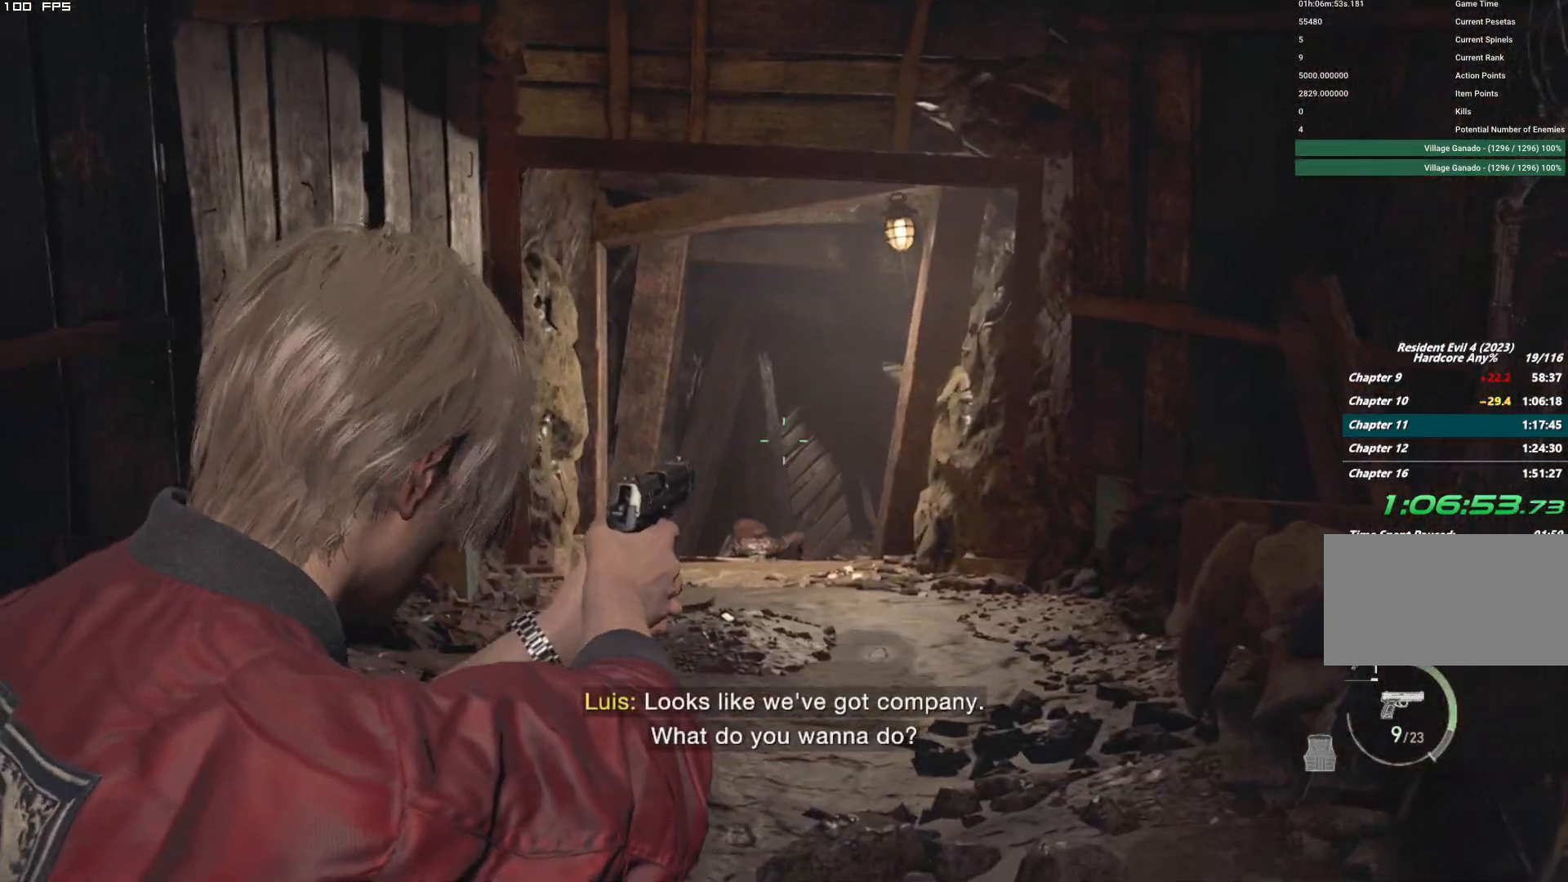
{"keys": [], "mouse": [], "events": [[84, "mouse_right", "up"], [100, "a", "down"], [184, "a", "up"], [284, "s", "down"], [500, "s", "up"]]}
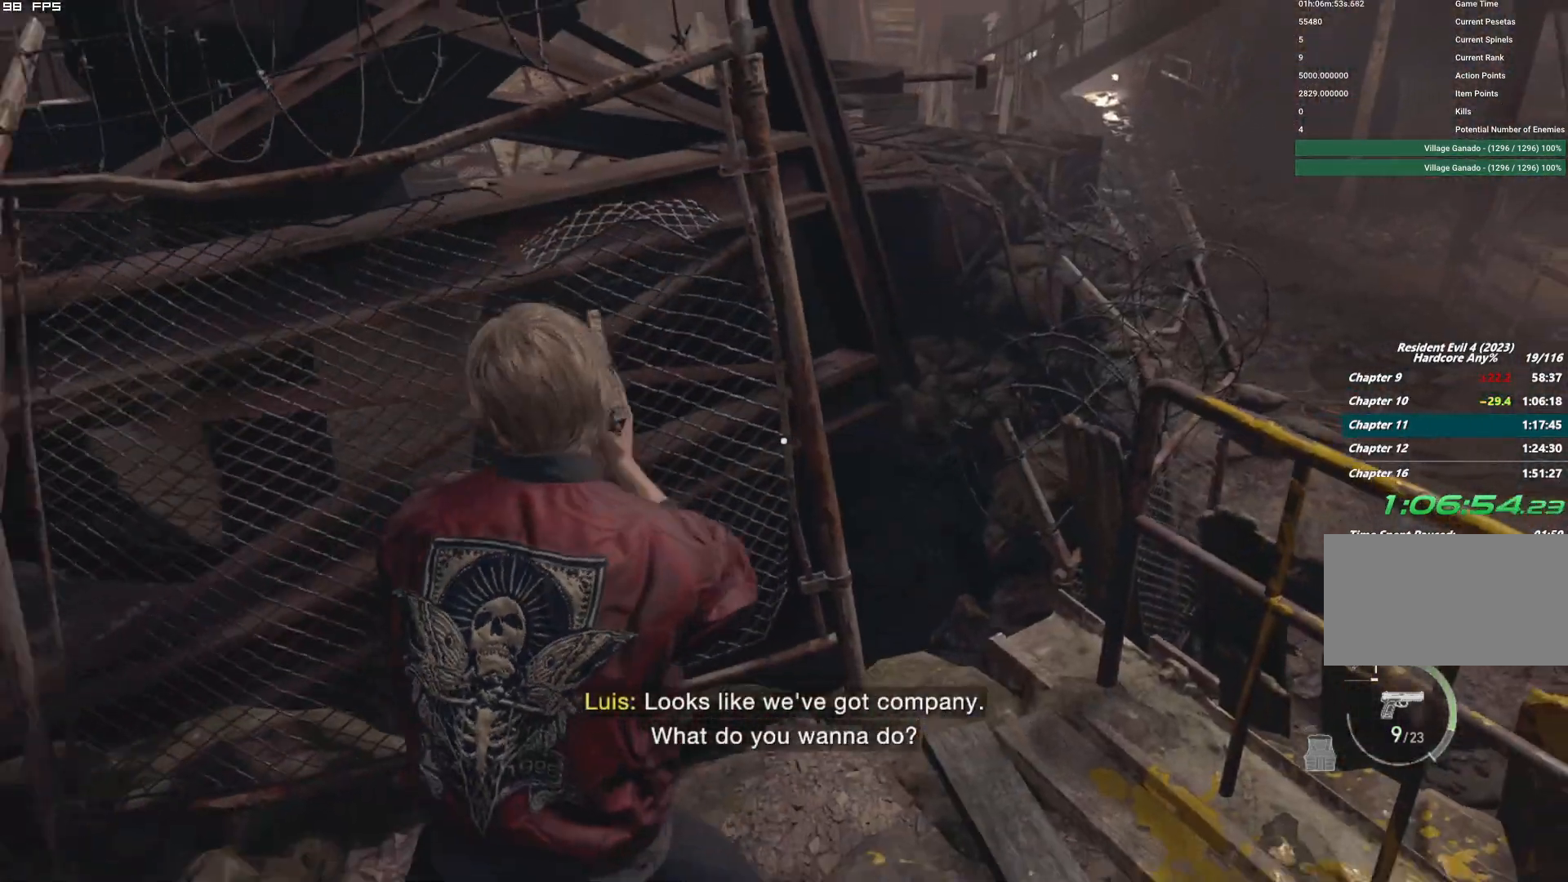
{"keys": [], "mouse": [], "events": [[117, "d", "down"], [367, "d", "up"]]}
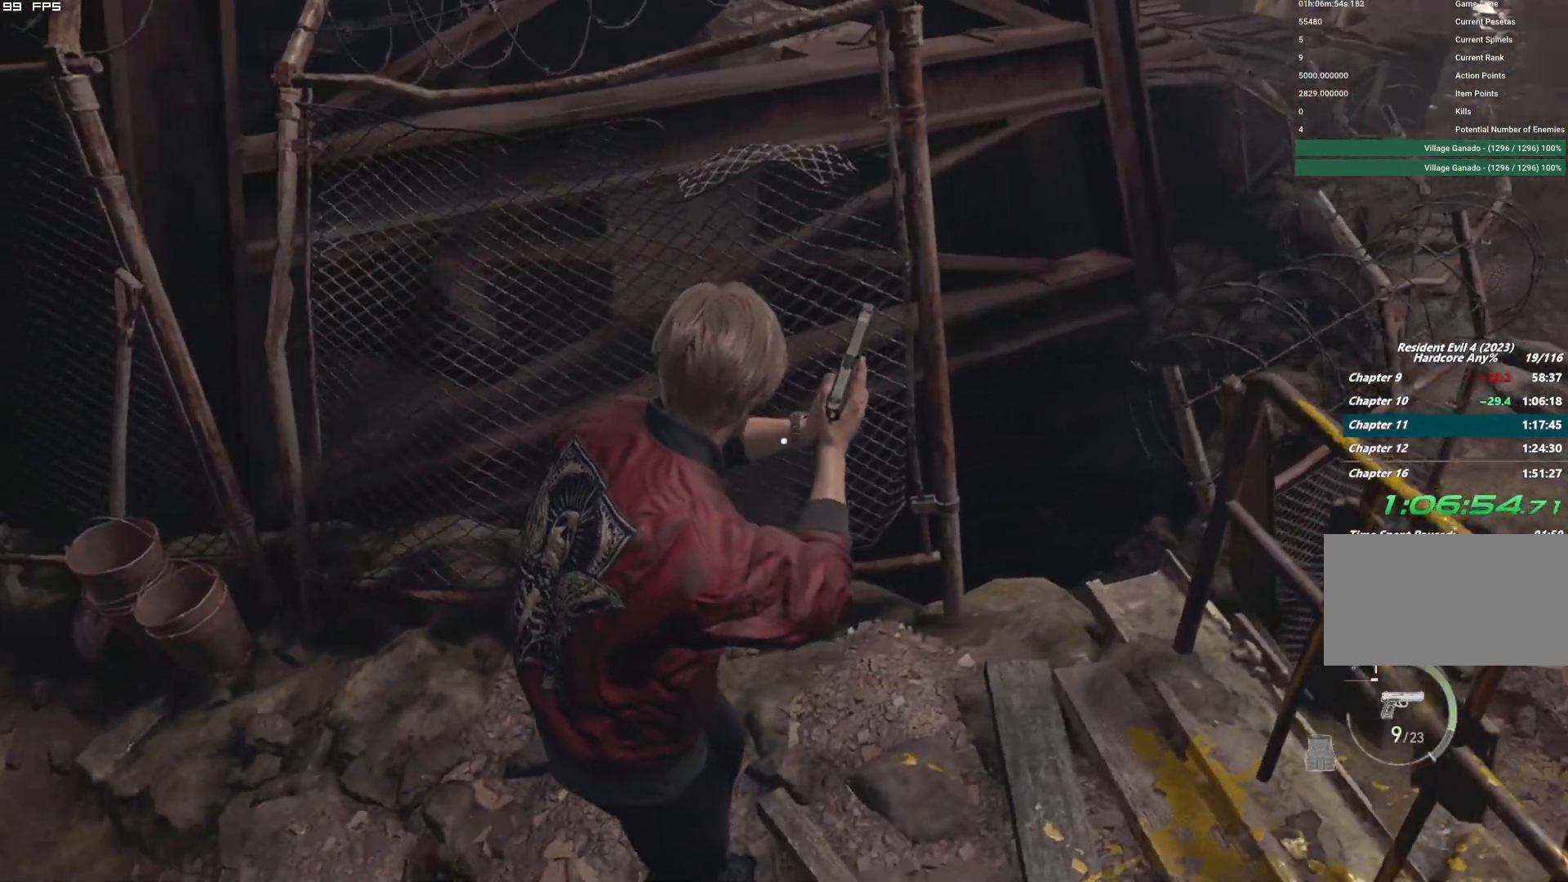
{"keys": [], "mouse": [], "events": [[184, "a", "down"], [334, "a", "up"]]}
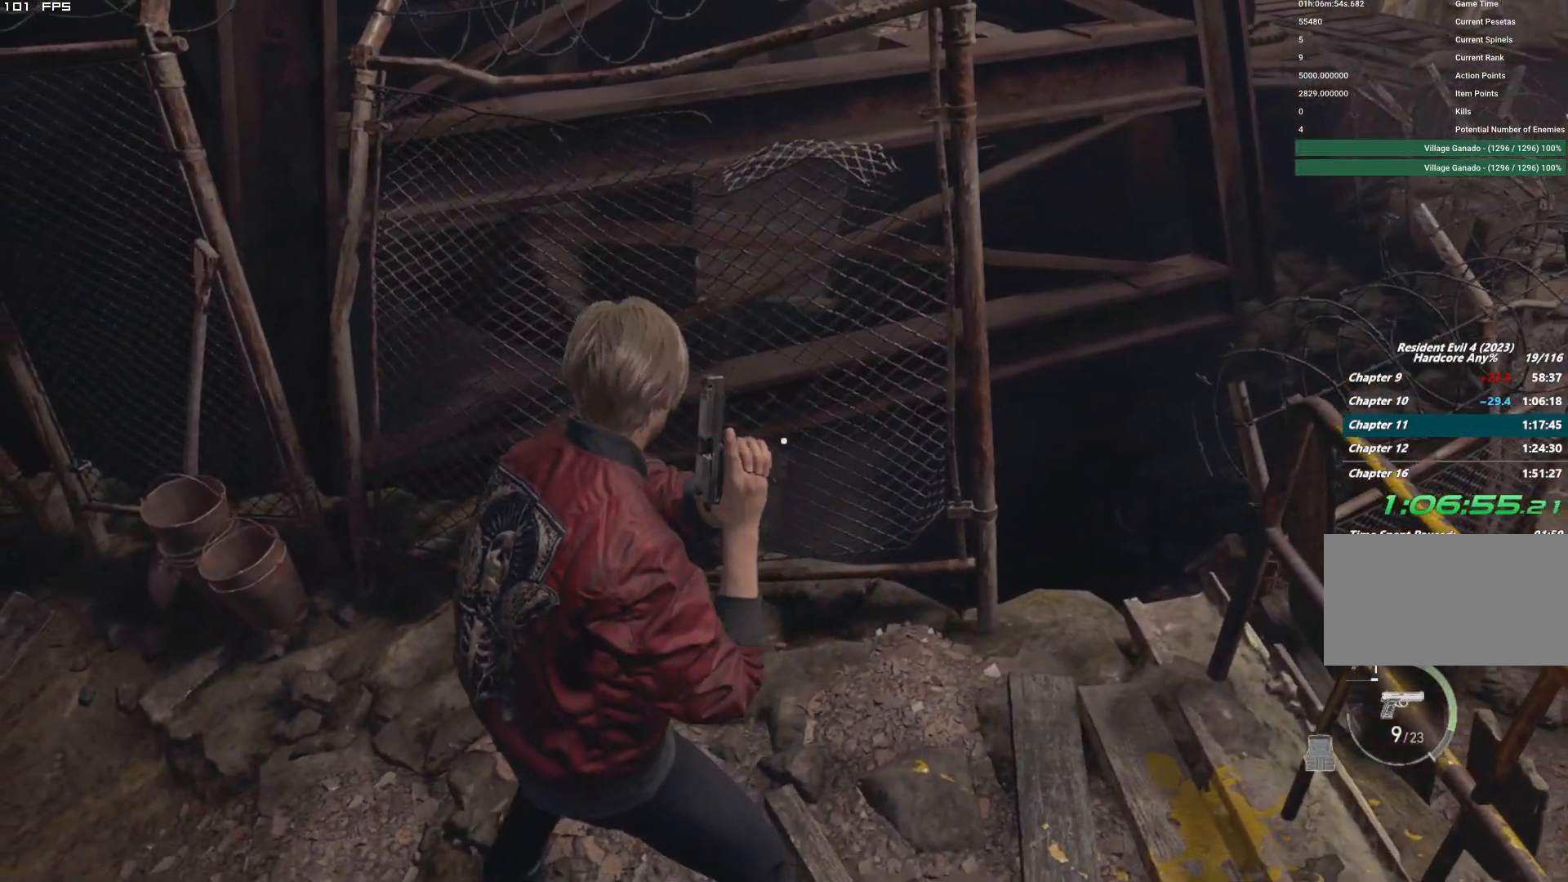
{"keys": [], "mouse": [], "events": []}
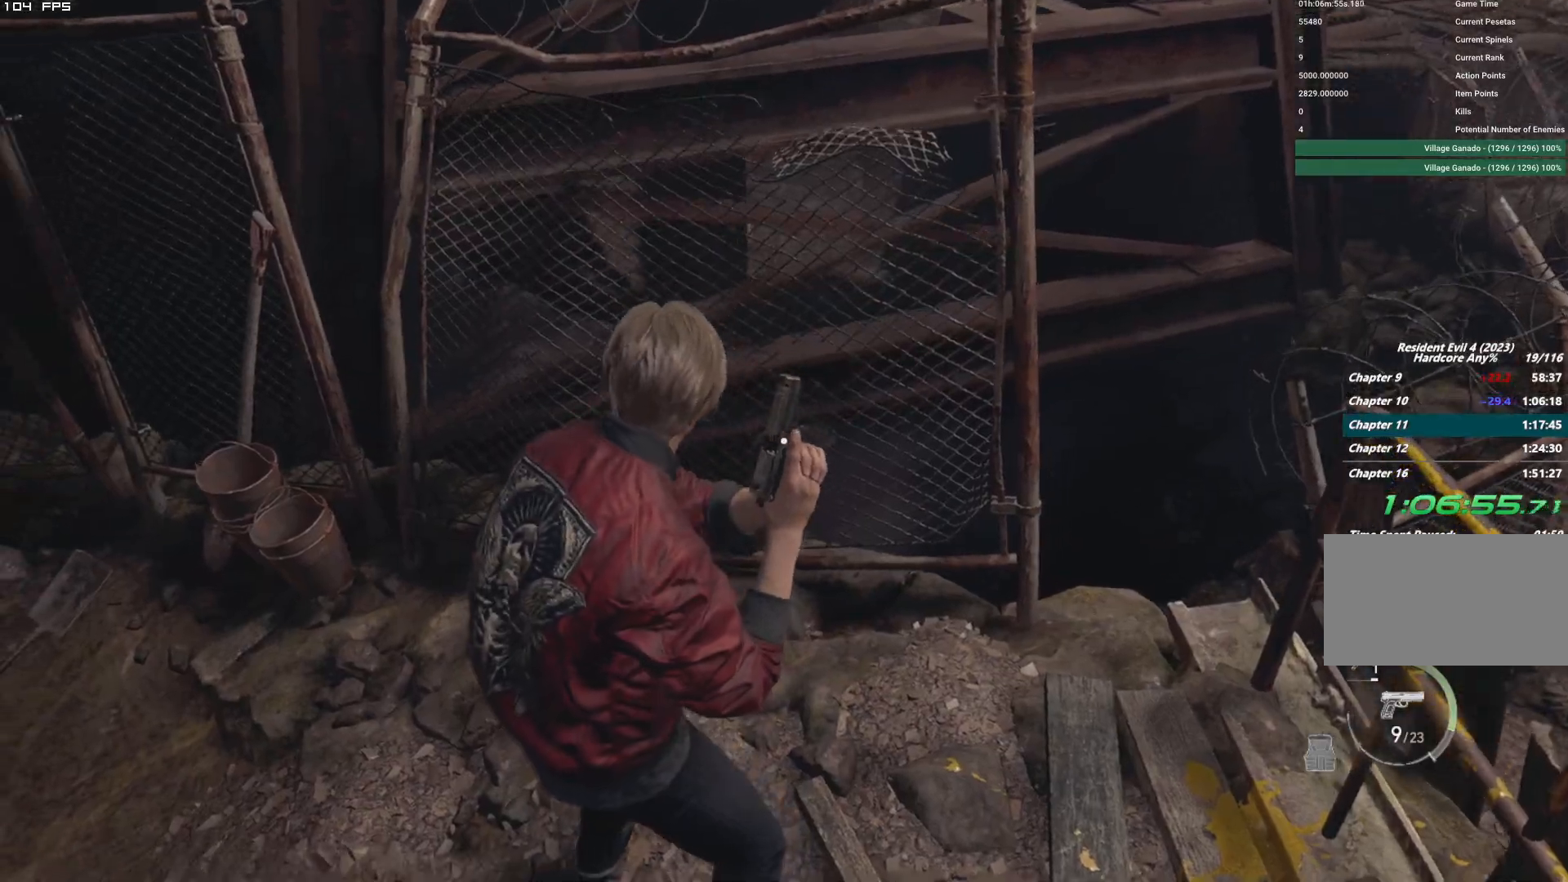
{"keys": [], "mouse": [], "events": []}
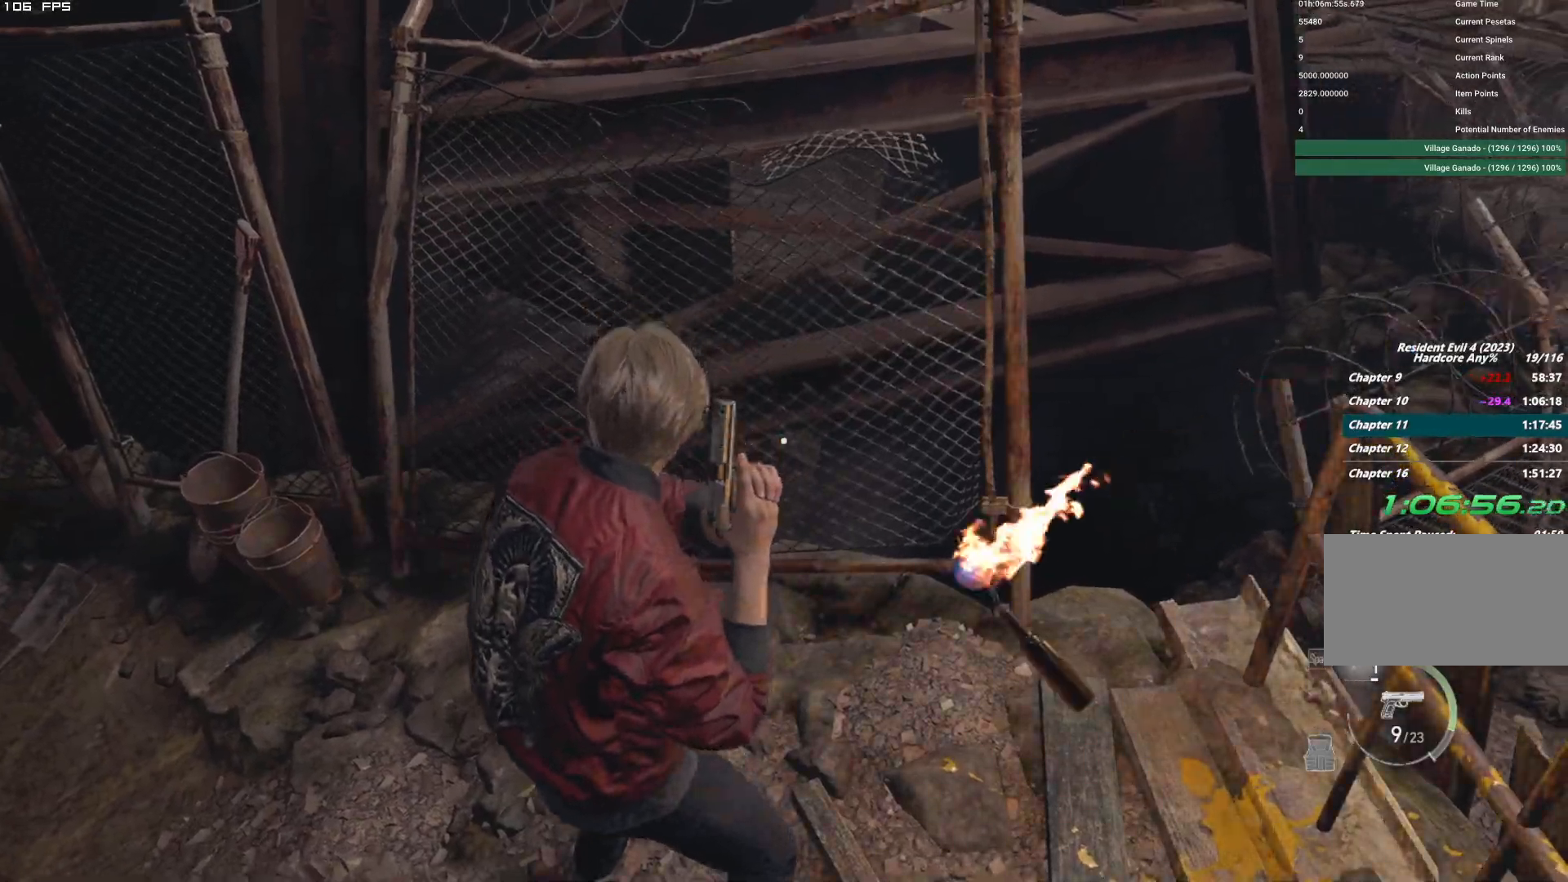
{"keys": ["a"], "mouse": ["wheel"], "events": [[367, "a", "down"], [434, "mouse_wheel", "down"]]}